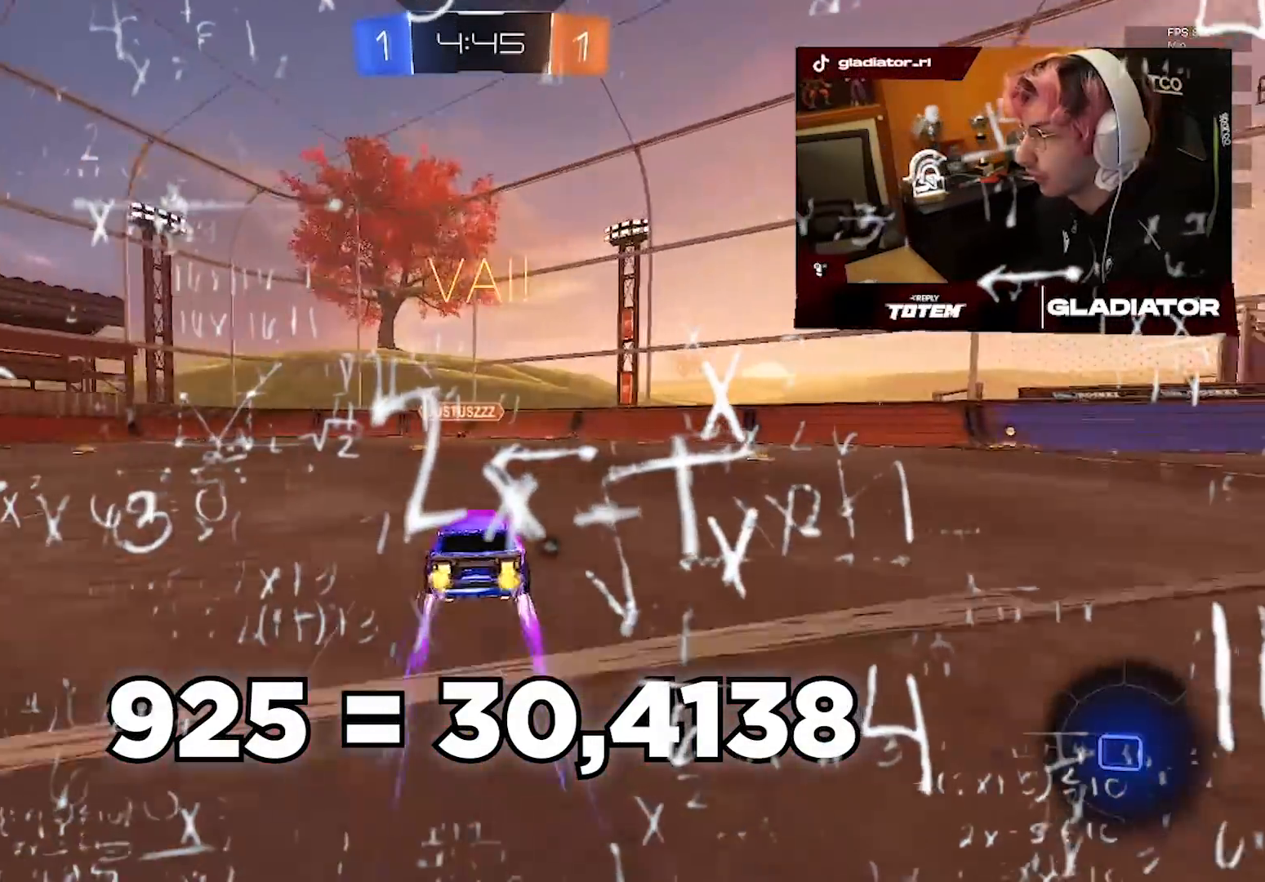
Gameplay with a controller (PlayStation layout); each line is a JSON object with the inputs held at the frame after it. "events" lists button and stick changes between this image and that frame as [ms after this image, input, new state], when the widget could be followed in between. Not read: R3 SQUARE.
{"buttons": ["R2"], "left_stick": "left", "right_stick": "center", "events": [[100, "left_stick", "left"], [267, "left_stick", "center"], [383, "left_stick", "left"]]}
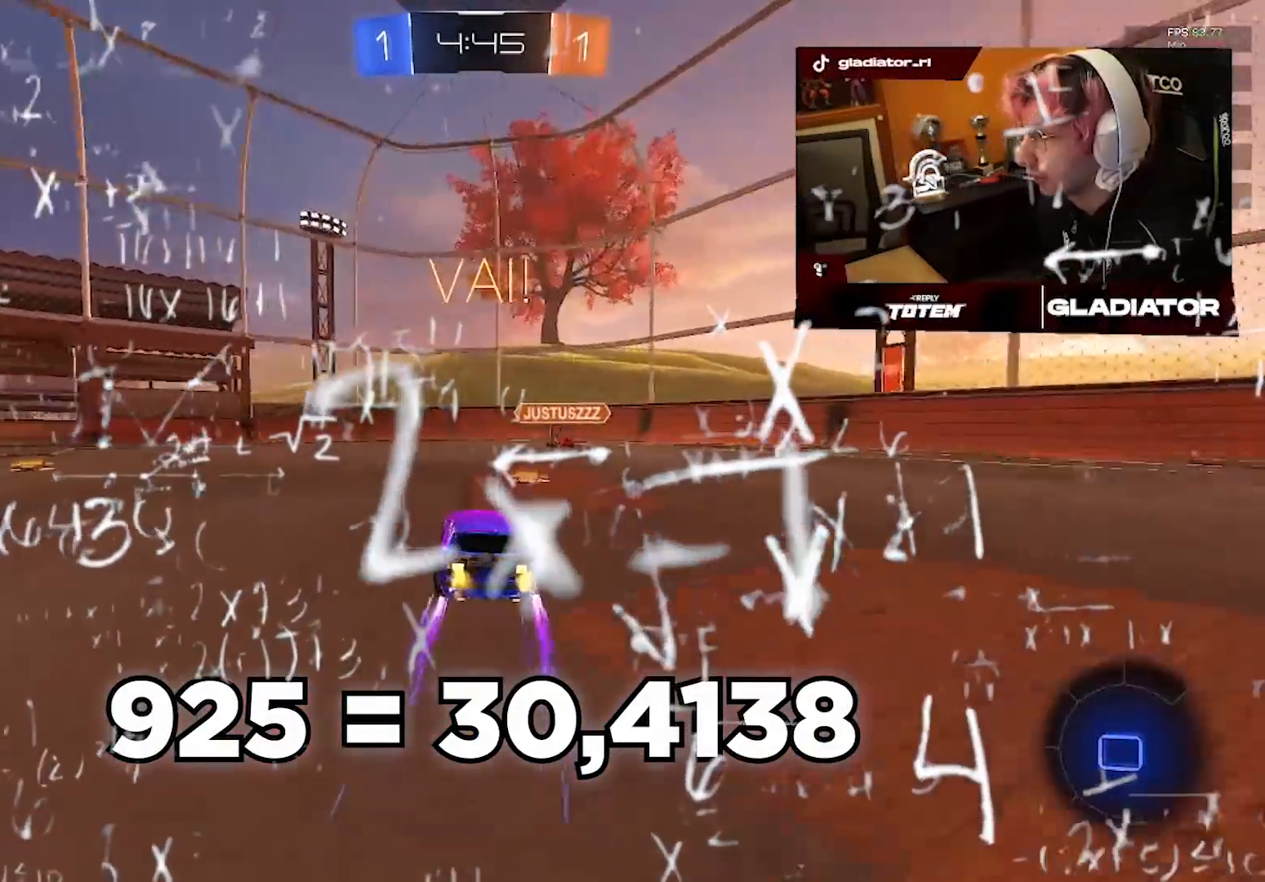
{"buttons": ["R2"], "left_stick": "right", "right_stick": "center", "events": [[183, "R1", "down"], [317, "left_stick", "right"], [350, "R1", "up"]]}
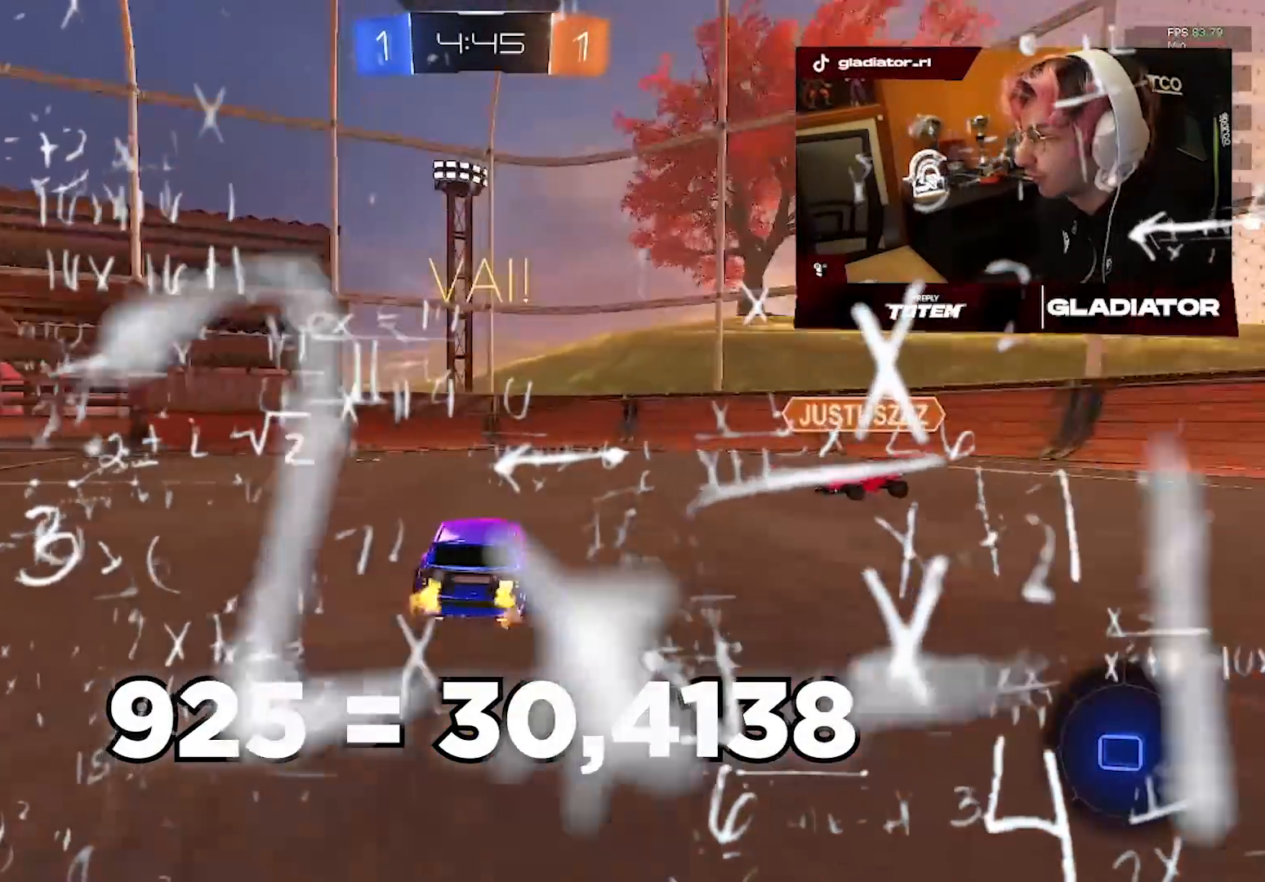
{"buttons": ["R2"], "left_stick": "right", "right_stick": "center", "events": []}
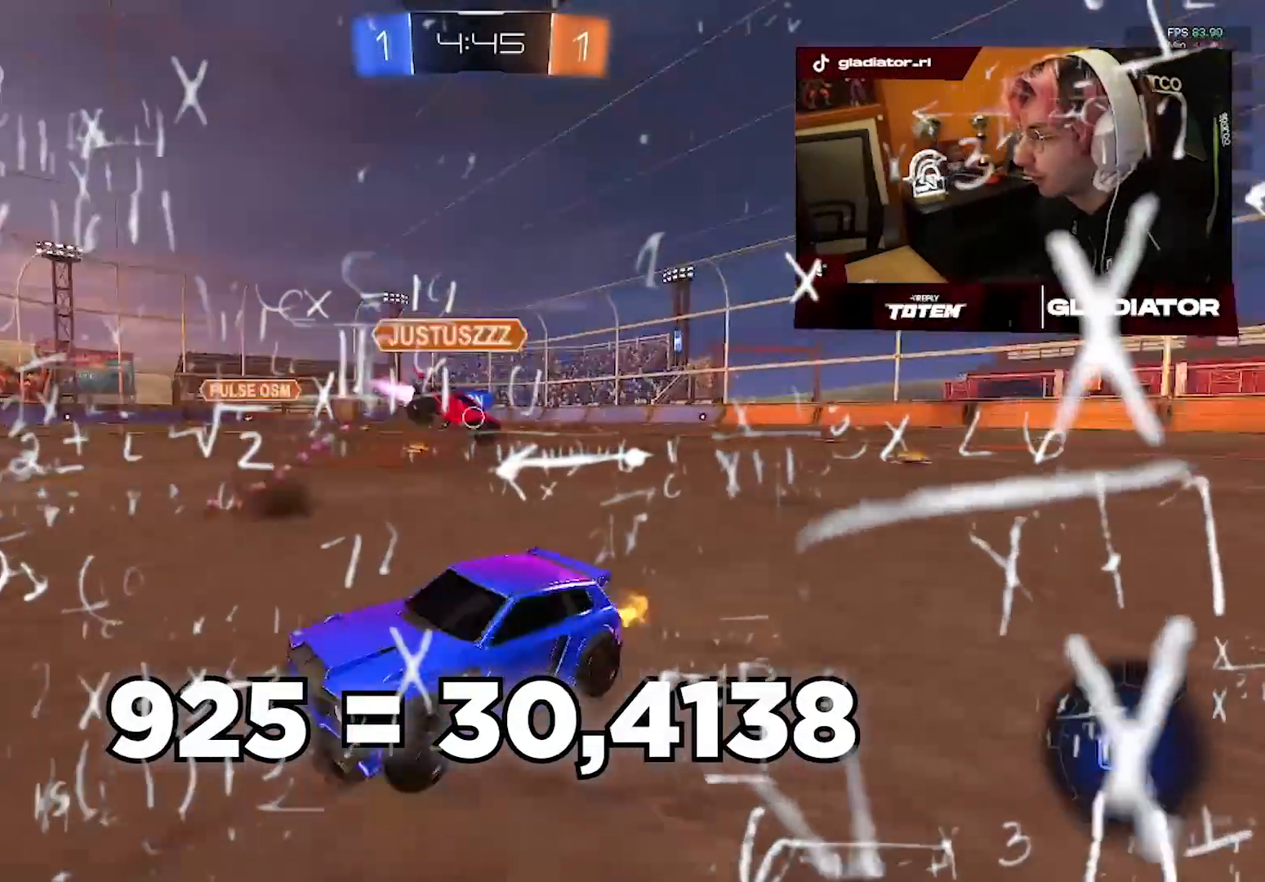
{"buttons": ["R2"], "left_stick": "up-right", "right_stick": "center", "events": [[417, "left_stick", "up-right"]]}
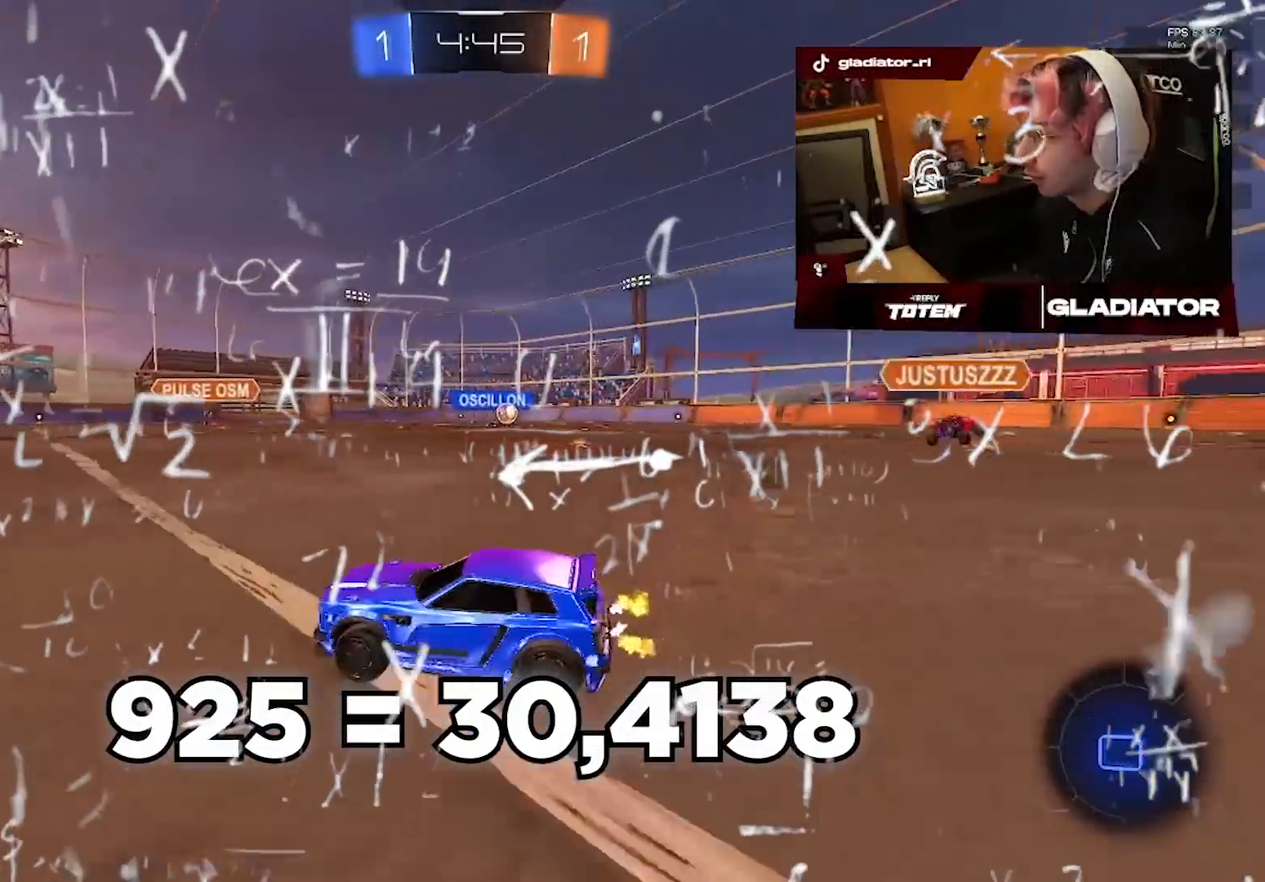
{"buttons": ["R2"], "left_stick": "up", "right_stick": "center", "events": [[183, "CROSS", "down"], [183, "R1", "down"], [283, "L3", "down"], [383, "CROSS", "up"], [417, "L3", "up"], [417, "R1", "up"], [417, "left_stick", "up"]]}
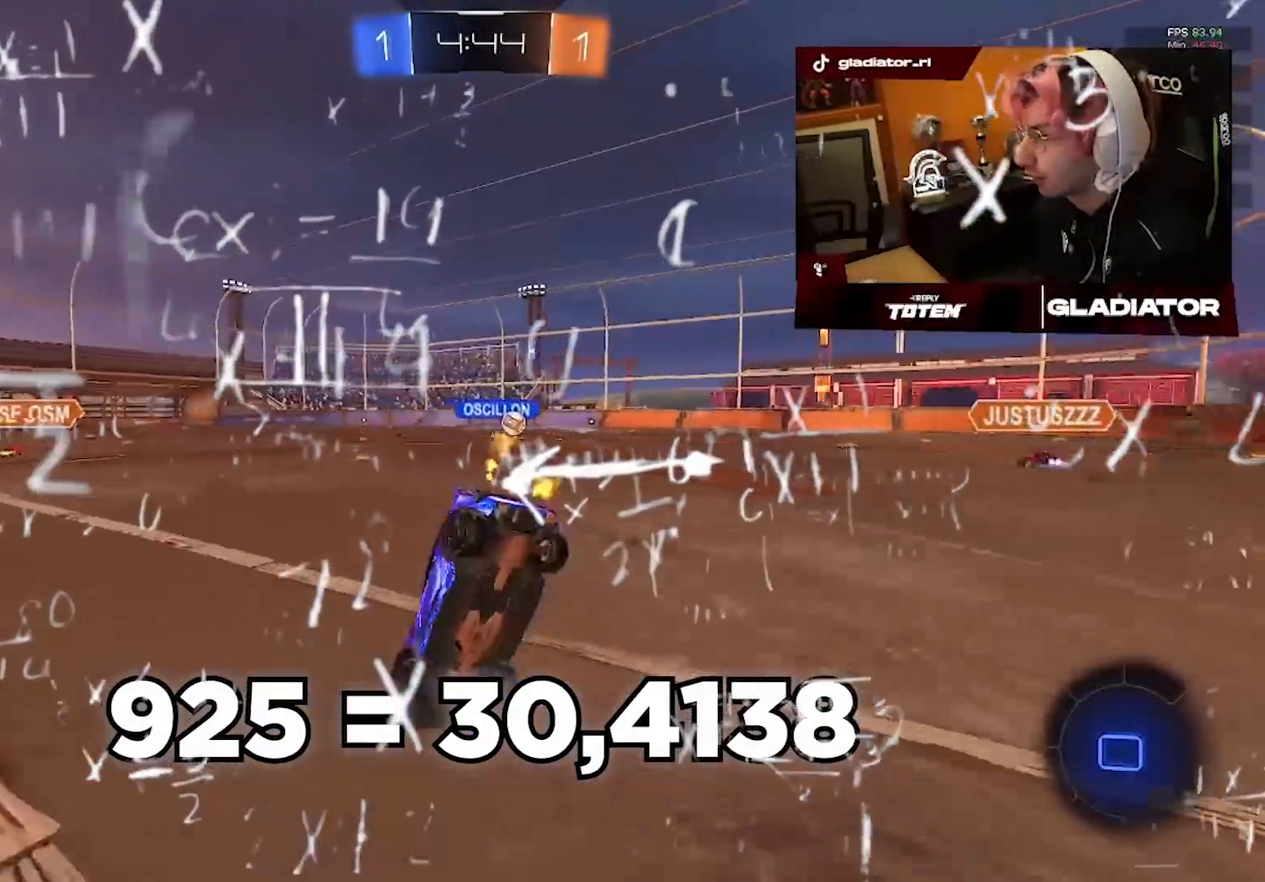
{"buttons": ["L1", "R2"], "left_stick": "up-right", "right_stick": "center", "events": [[50, "TRIANGLE", "down"], [117, "TRIANGLE", "up"], [217, "left_stick", "up-right"], [283, "L1", "down"]]}